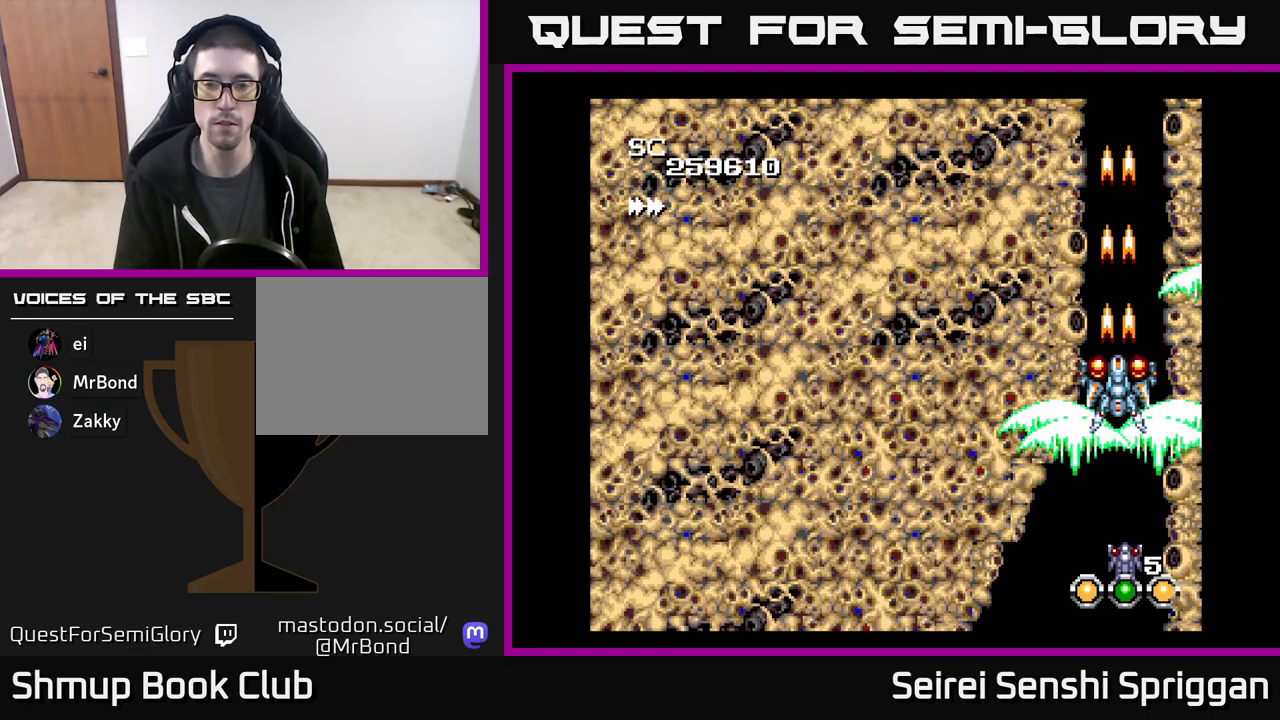
Gameplay with a controller (Xbox layout); each line is a JSON object with the inputs held at the frame after it. "events" lists button and stick changes between this image and that frame as [ms after this image, input, new state], when the widget could be followed in between. Not read: left_stick right_stick.
{"buttons": ["X"], "events": []}
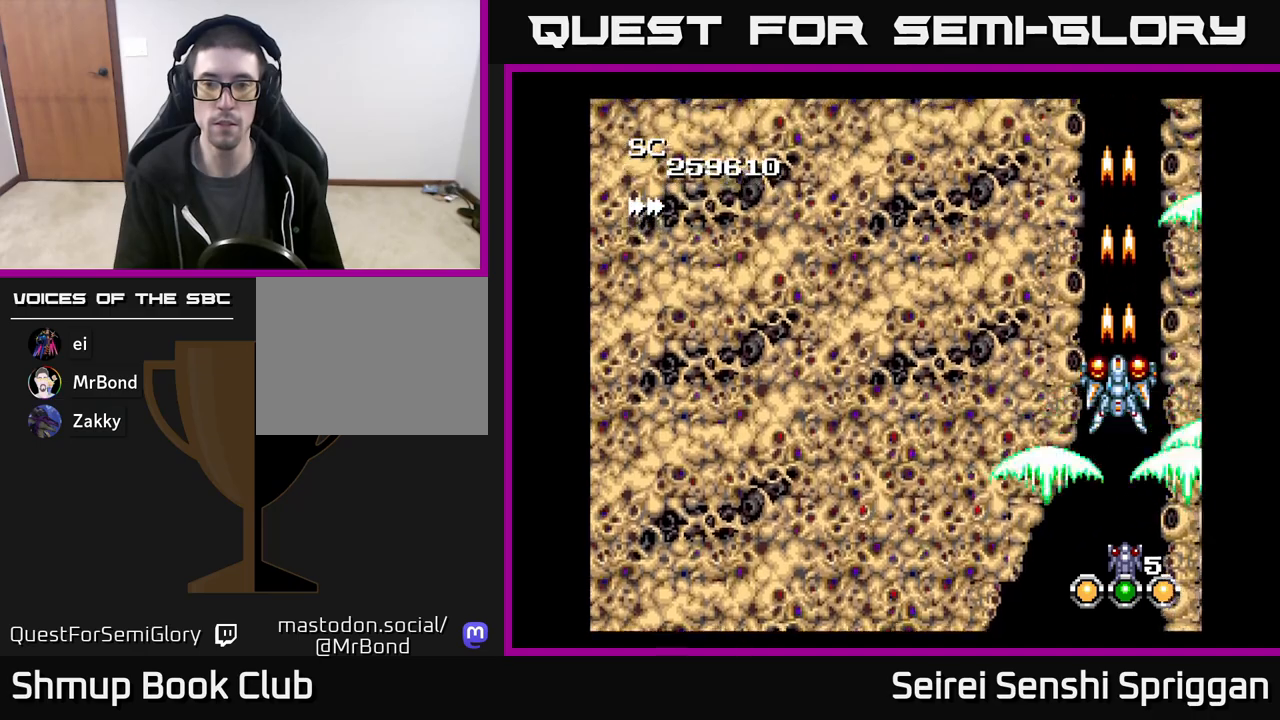
{"buttons": ["X"], "events": [[267, "X", "up"], [467, "X", "down"]]}
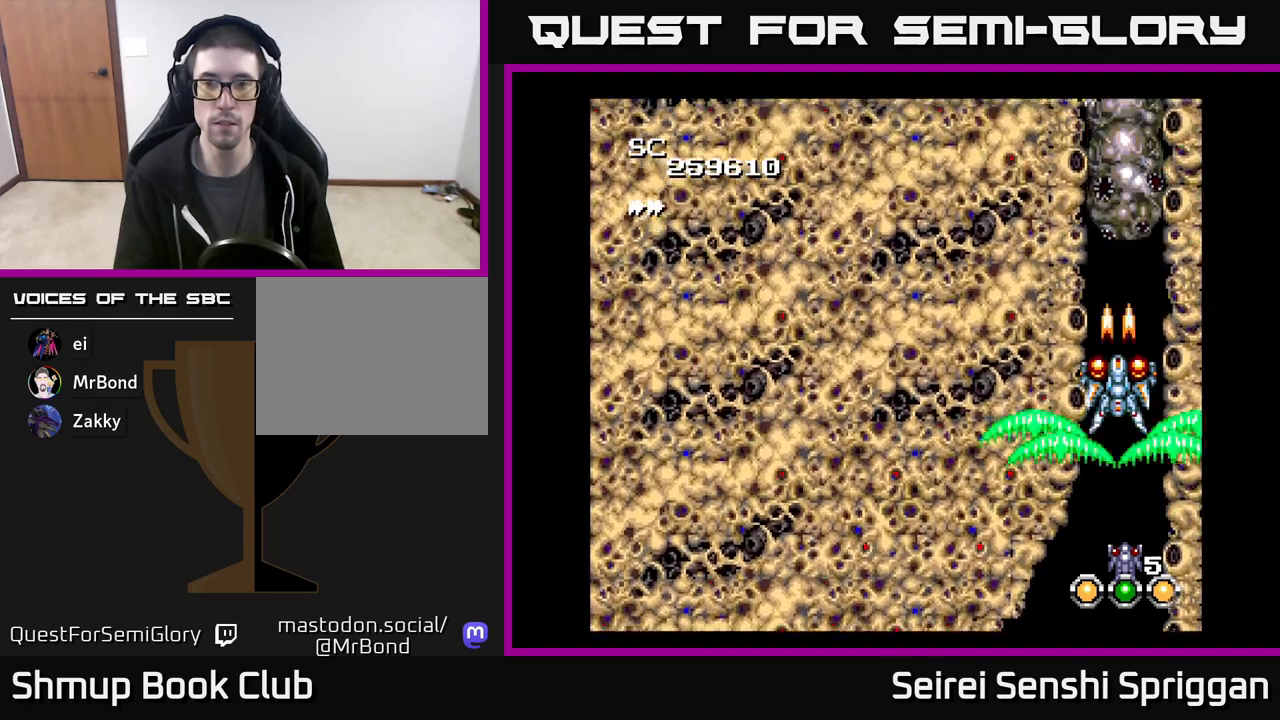
{"buttons": ["X", "DPAD_DOWN", "DPAD_RIGHT"], "events": [[267, "DPAD_DOWN", "down"], [367, "DPAD_DOWN", "up"], [450, "DPAD_DOWN", "down"], [467, "DPAD_RIGHT", "down"]]}
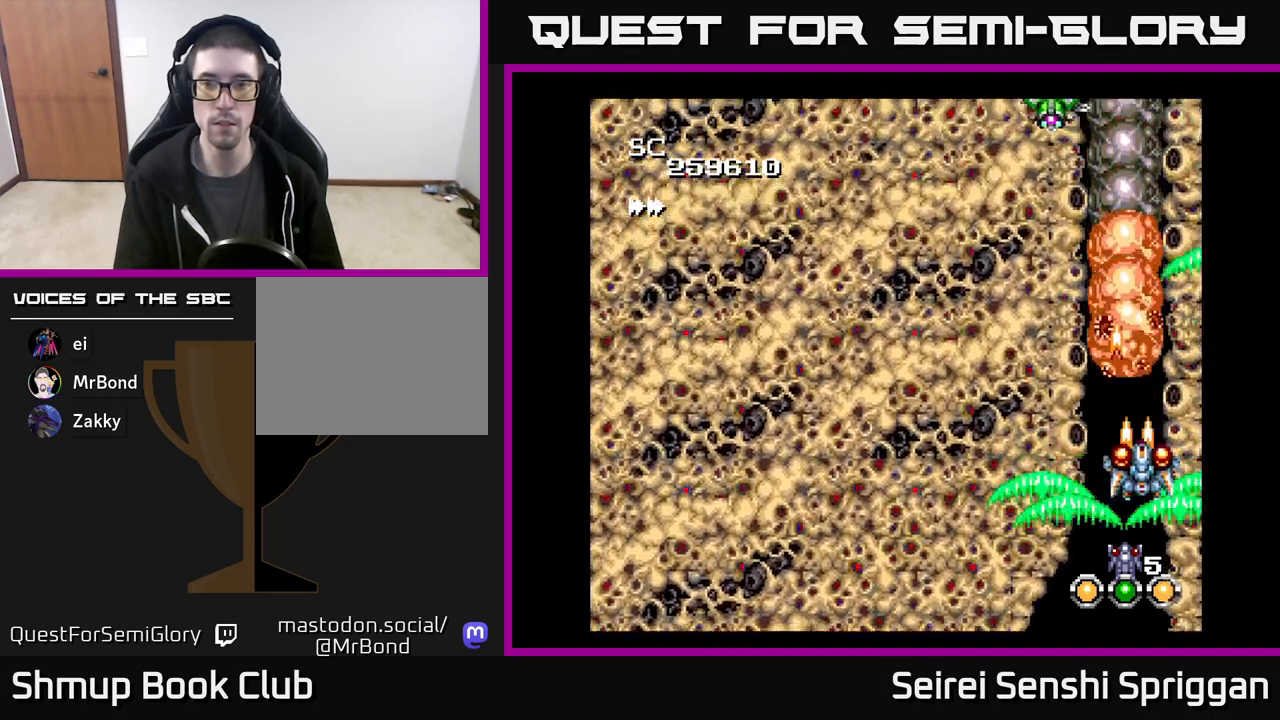
{"buttons": ["X"], "events": [[50, "DPAD_DOWN", "up"], [233, "DPAD_RIGHT", "up"]]}
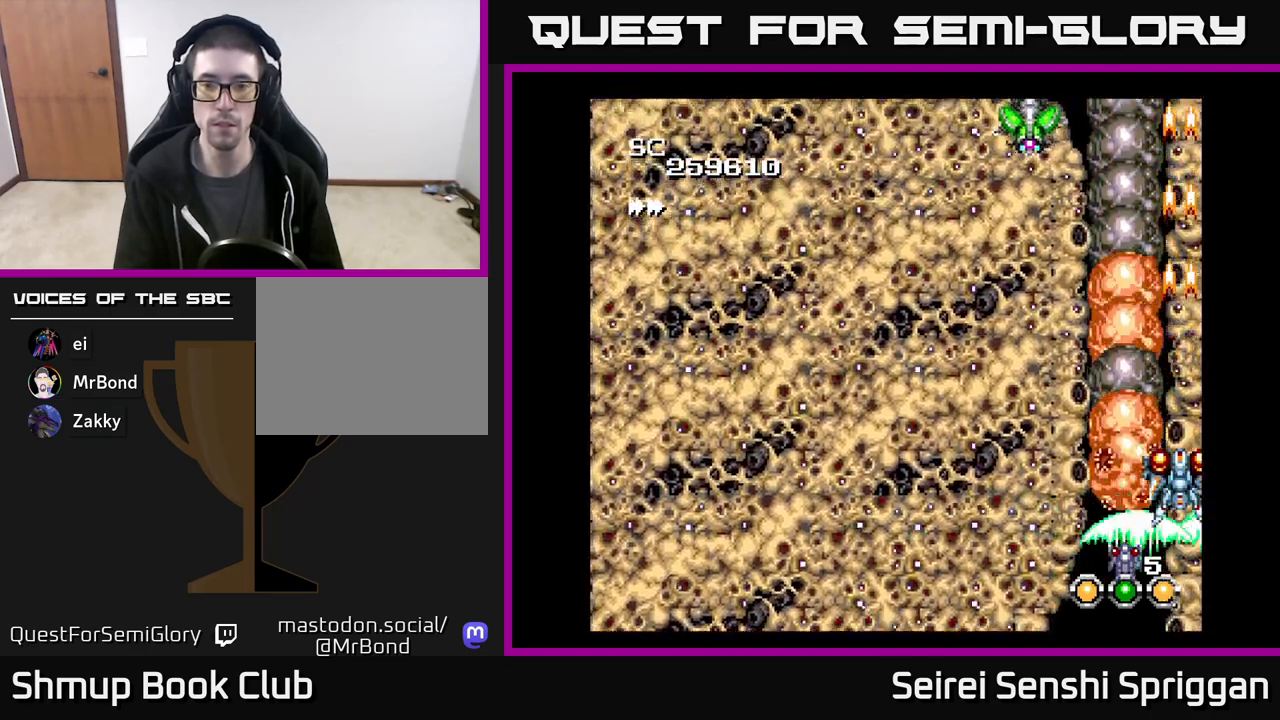
{"buttons": ["X"], "events": [[200, "DPAD_DOWN", "down"], [367, "DPAD_DOWN", "up"]]}
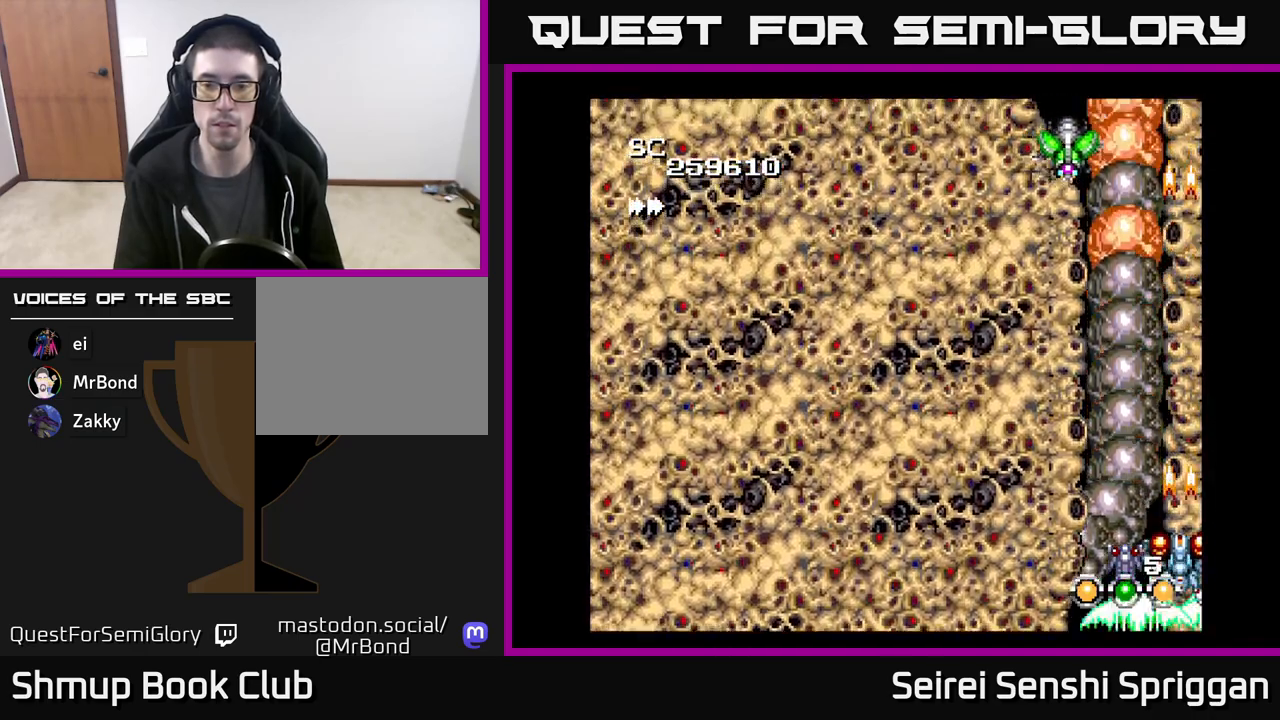
{"buttons": ["X", "DPAD_UP"], "events": [[367, "DPAD_UP", "down"]]}
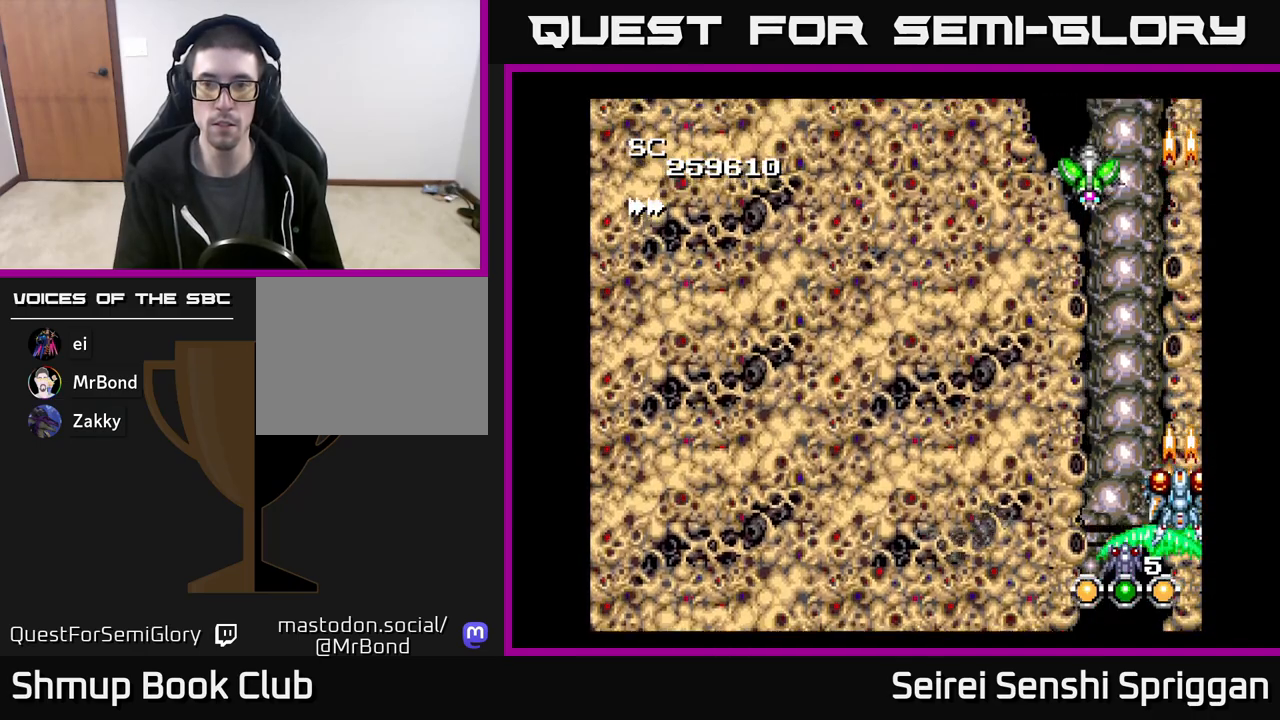
{"buttons": ["X", "DPAD_UP"], "events": [[283, "DPAD_UP", "up"], [383, "DPAD_UP", "down"]]}
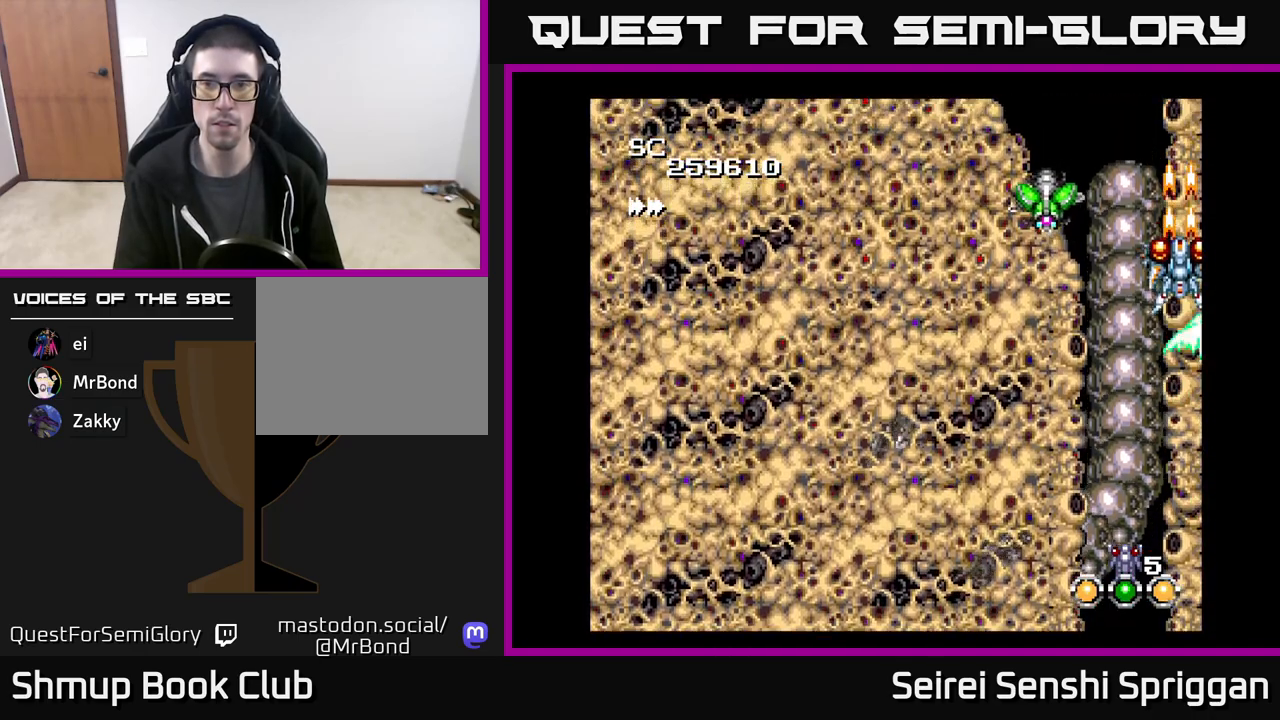
{"buttons": ["X"], "events": [[200, "DPAD_UP", "up"]]}
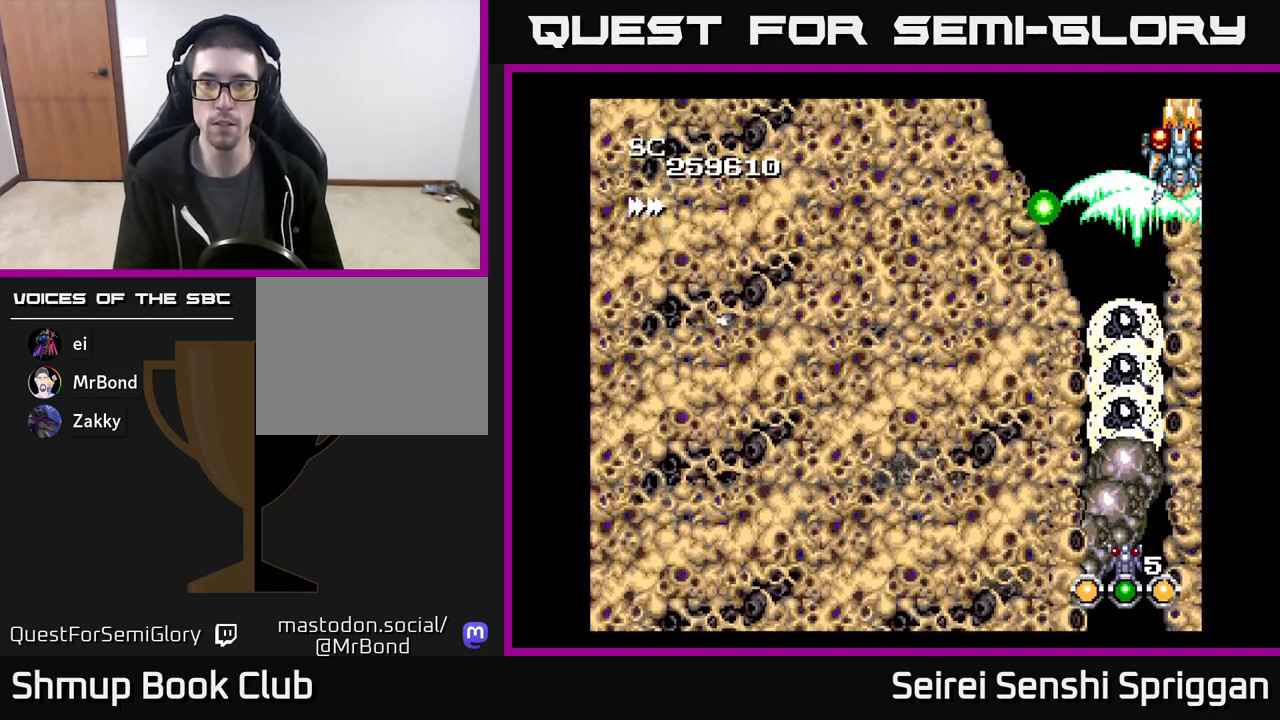
{"buttons": ["X", "DPAD_LEFT"], "events": [[283, "DPAD_DOWN", "down"], [383, "DPAD_DOWN", "up"], [383, "DPAD_LEFT", "down"]]}
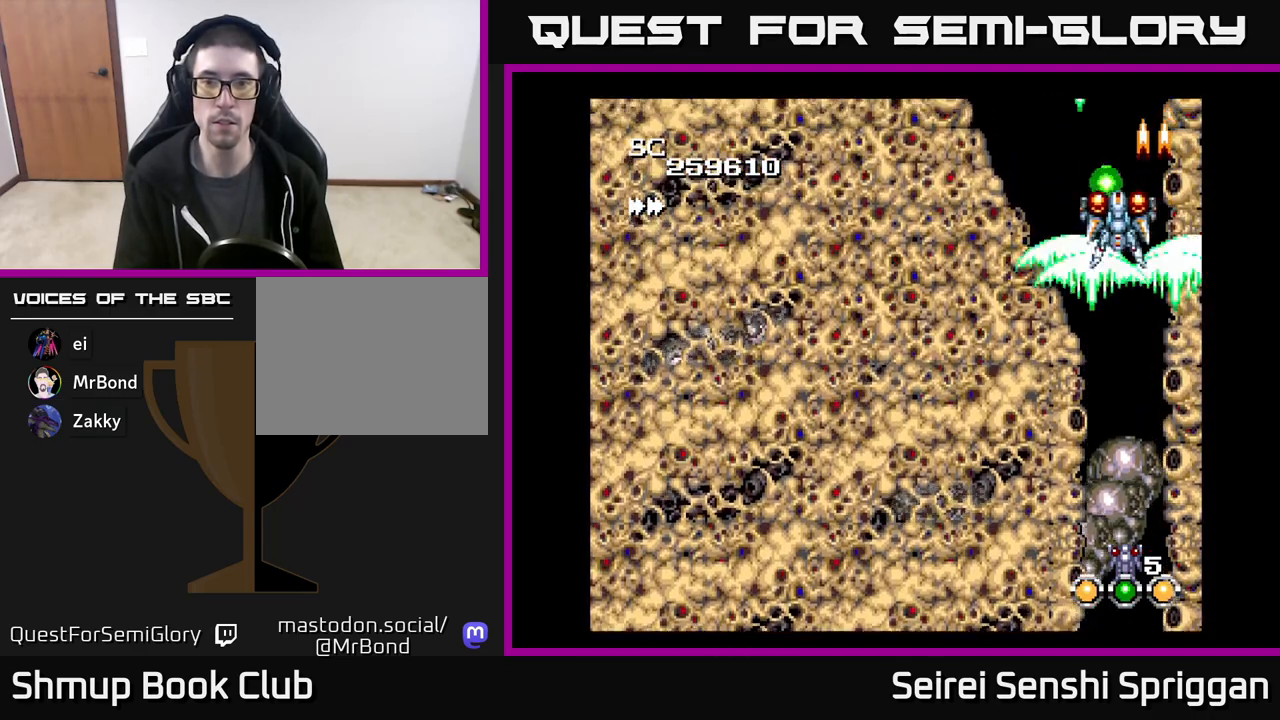
{"buttons": ["X", "DPAD_UP"]}
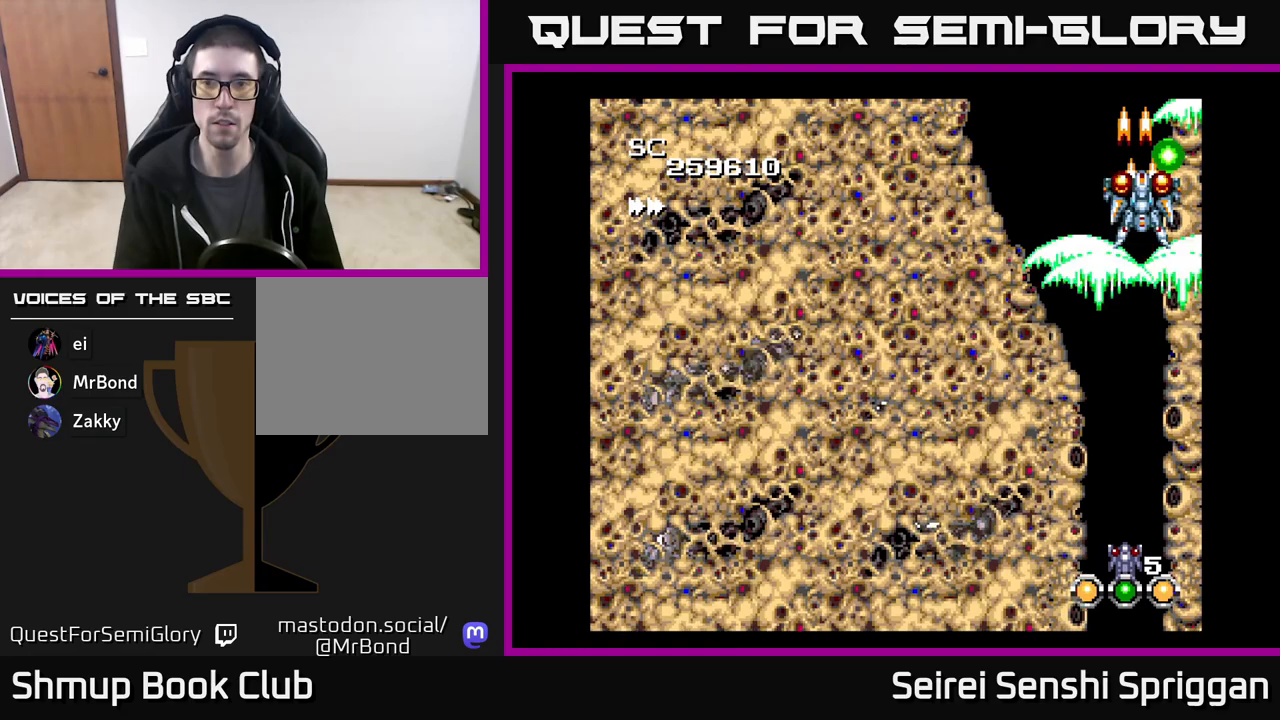
{"buttons": ["X", "DPAD_DOWN"], "events": [[33, "DPAD_RIGHT", "down"], [50, "DPAD_UP", "up"], [133, "DPAD_RIGHT", "up"], [200, "DPAD_LEFT", "down"], [217, "DPAD_DOWN", "down"], [267, "DPAD_LEFT", "up"], [317, "DPAD_RIGHT", "down"], [400, "DPAD_RIGHT", "up"]]}
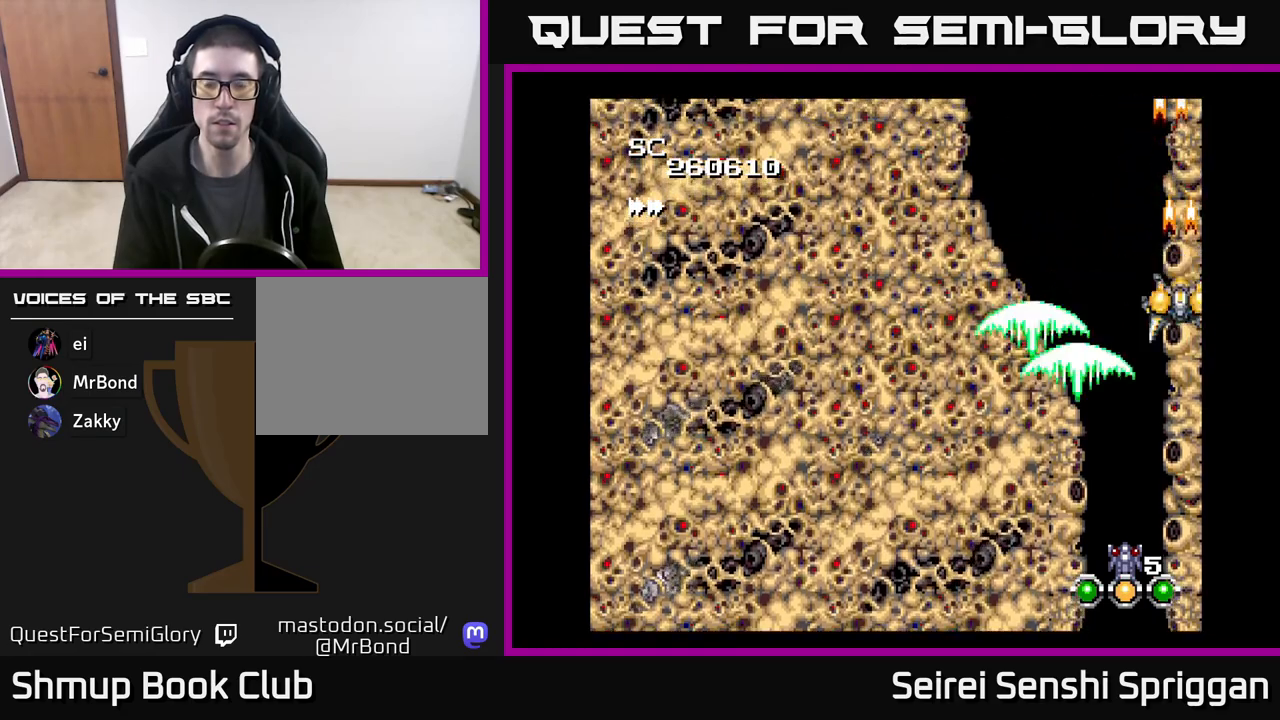
{"buttons": ["X"], "events": [[33, "DPAD_DOWN", "up"]]}
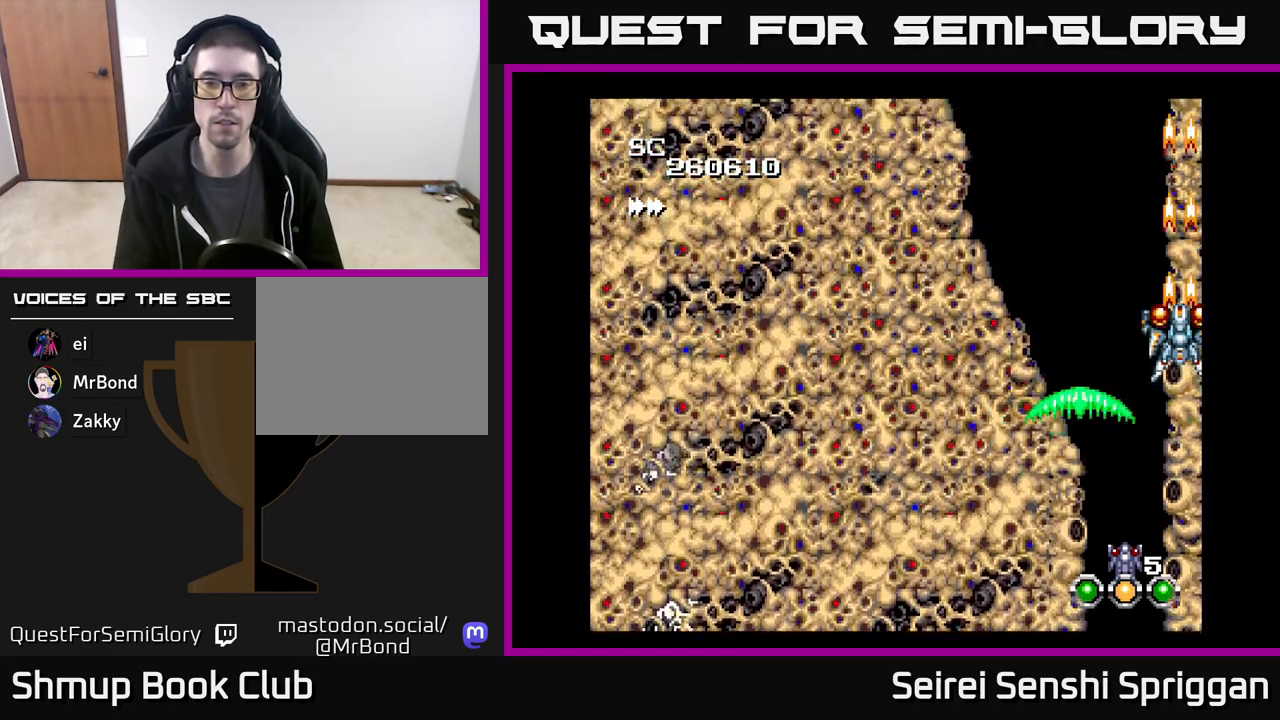
{"buttons": ["X"], "events": [[200, "DPAD_LEFT", "down"], [333, "DPAD_LEFT", "up"]]}
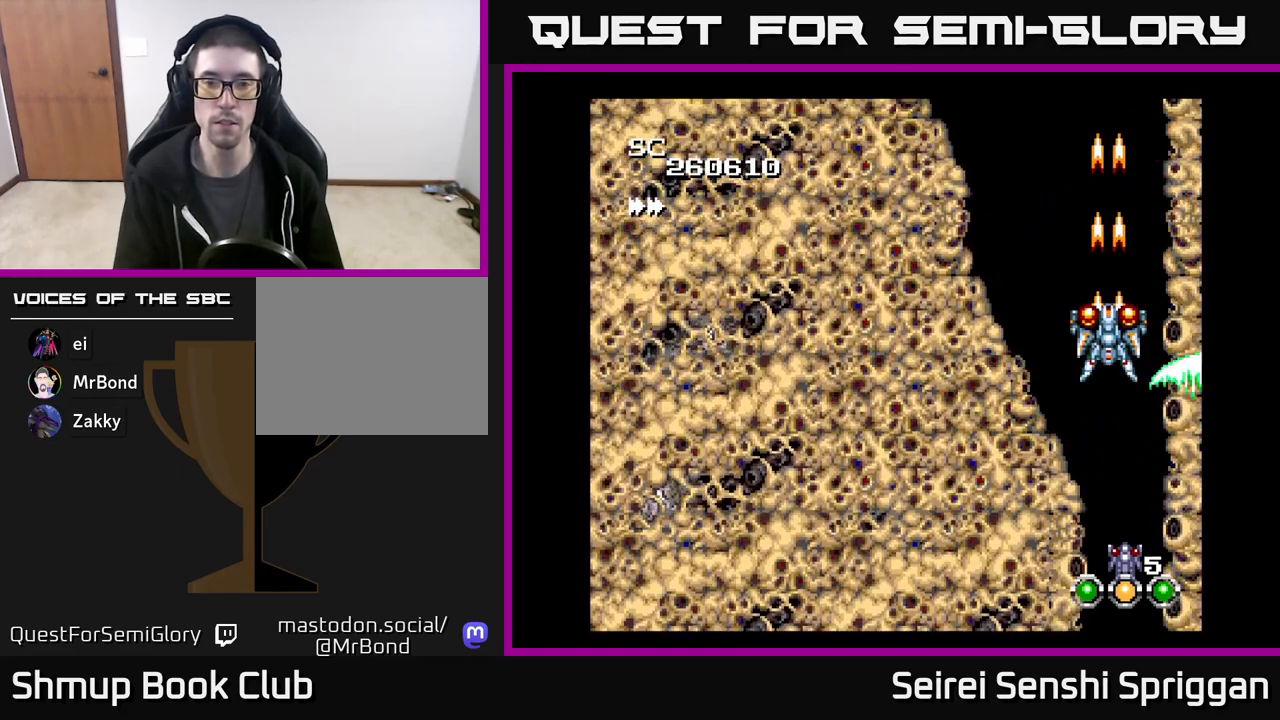
{"buttons": ["X"], "events": []}
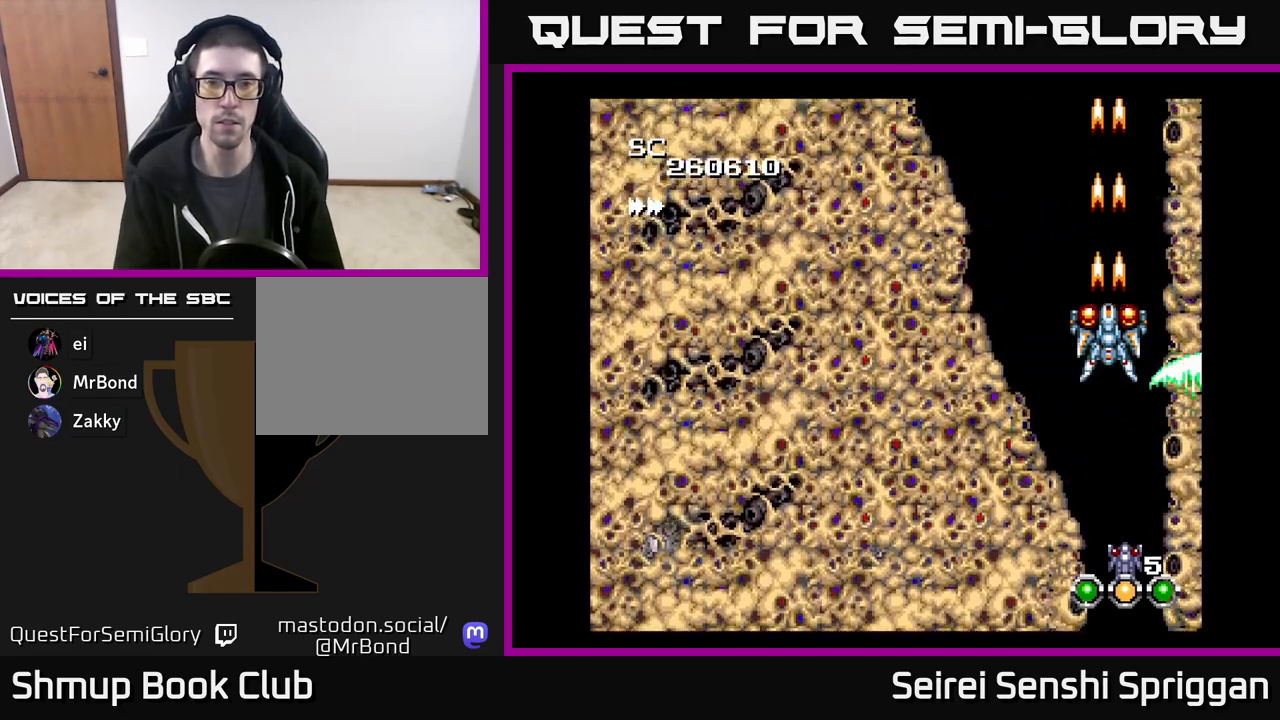
{"buttons": ["X"], "events": []}
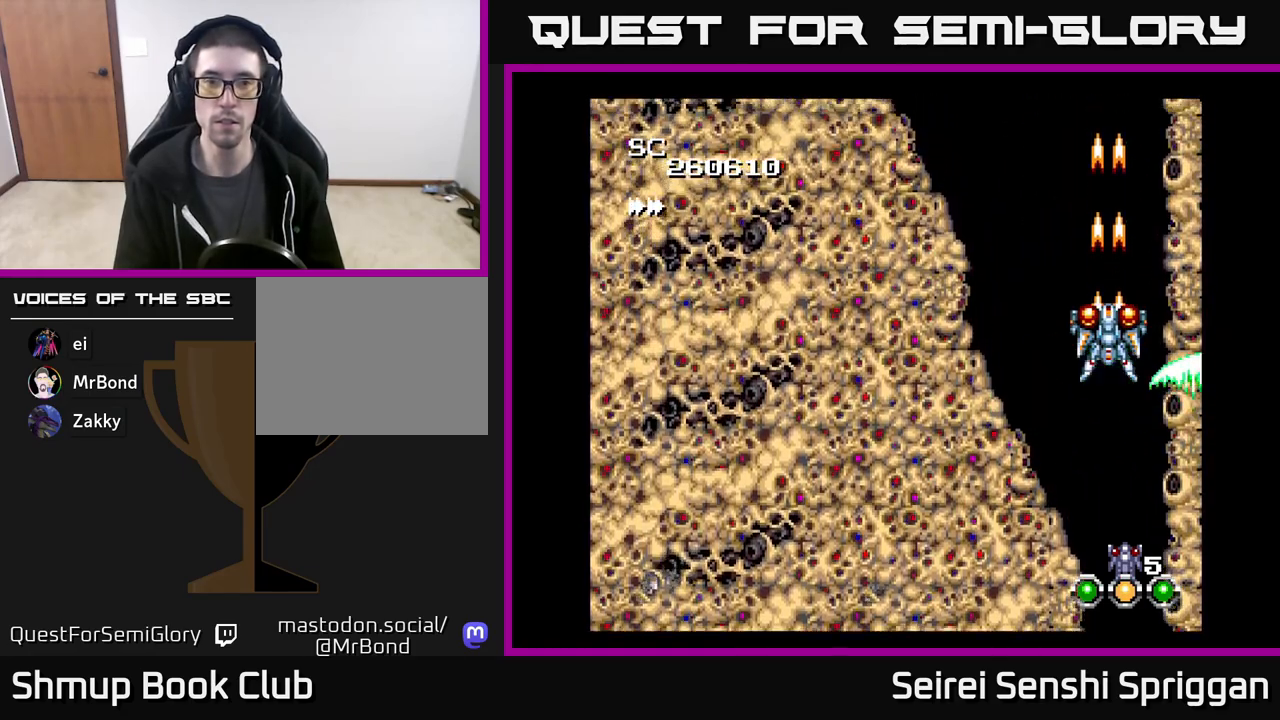
{"buttons": ["X"], "events": []}
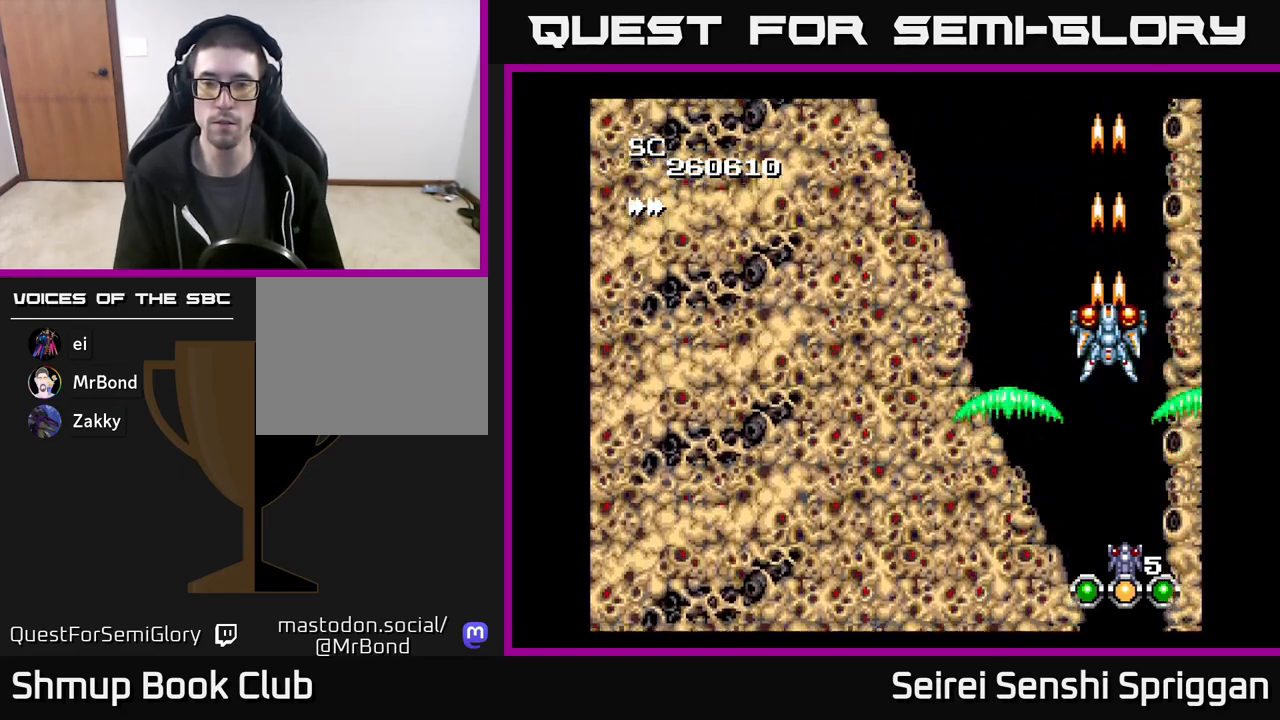
{"buttons": ["X"], "events": []}
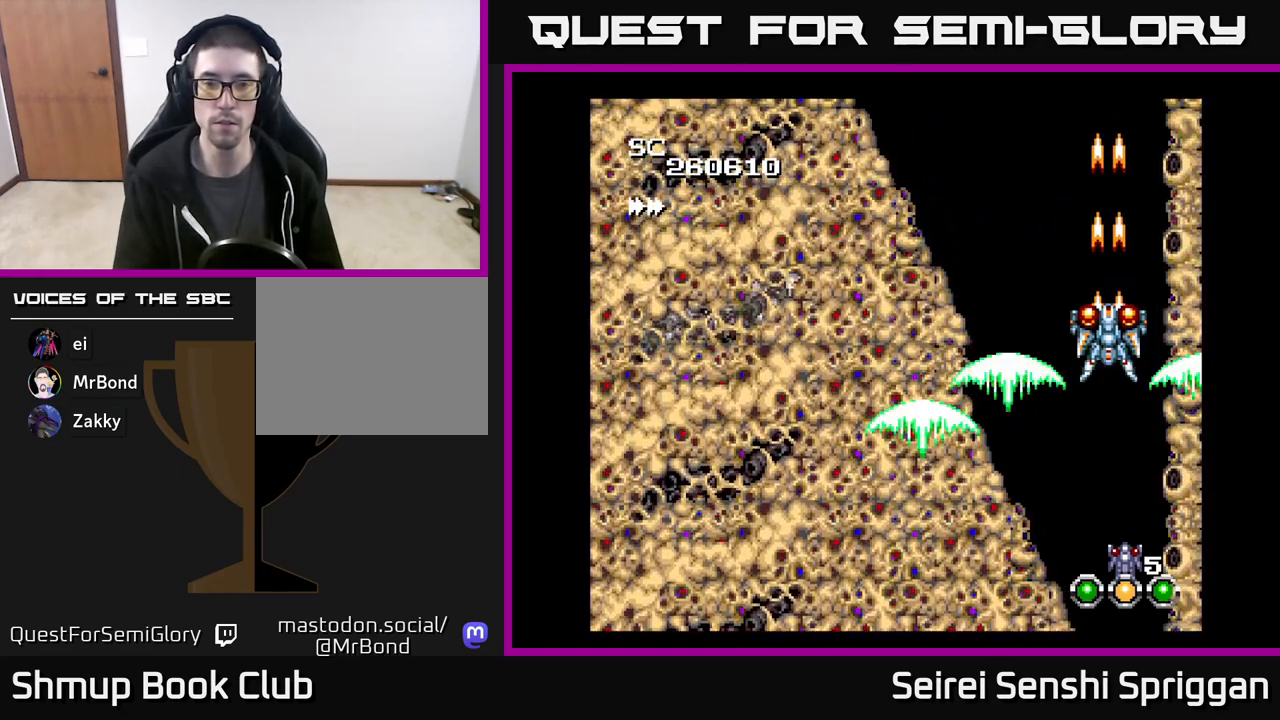
{"buttons": ["X"], "events": []}
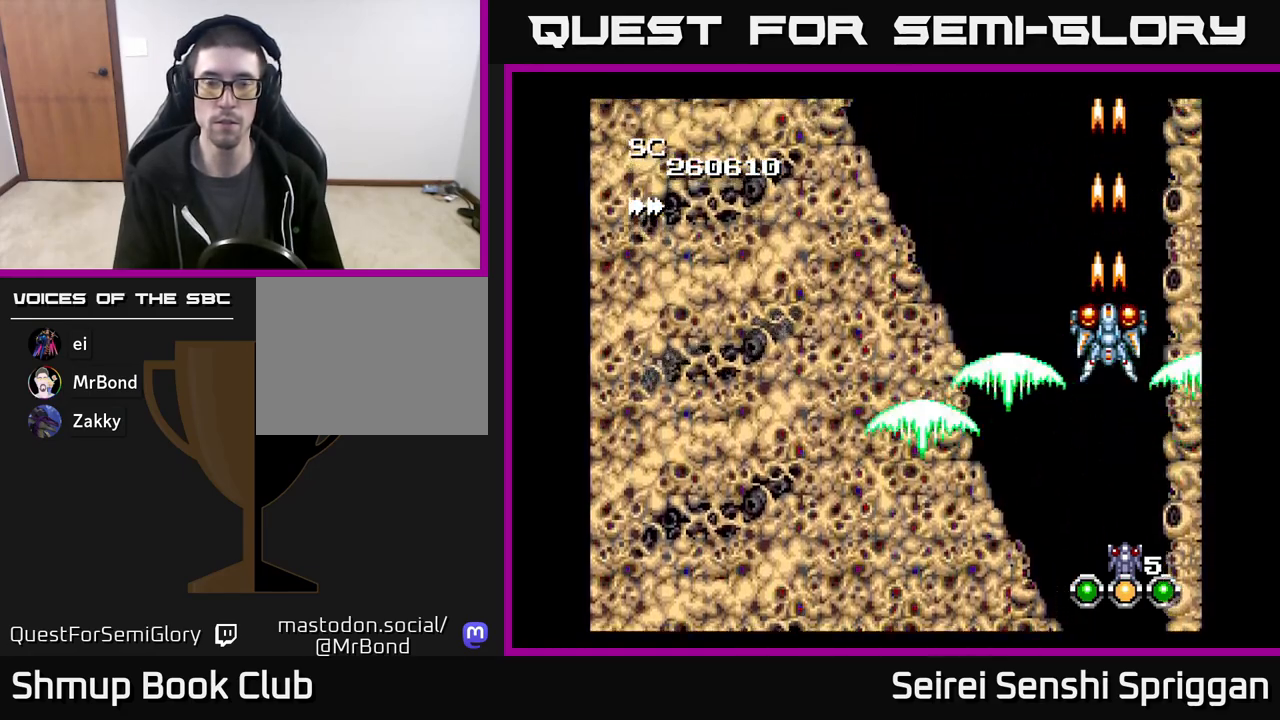
{"buttons": ["X"], "events": [[400, "DPAD_LEFT", "down"], [467, "DPAD_LEFT", "up"]]}
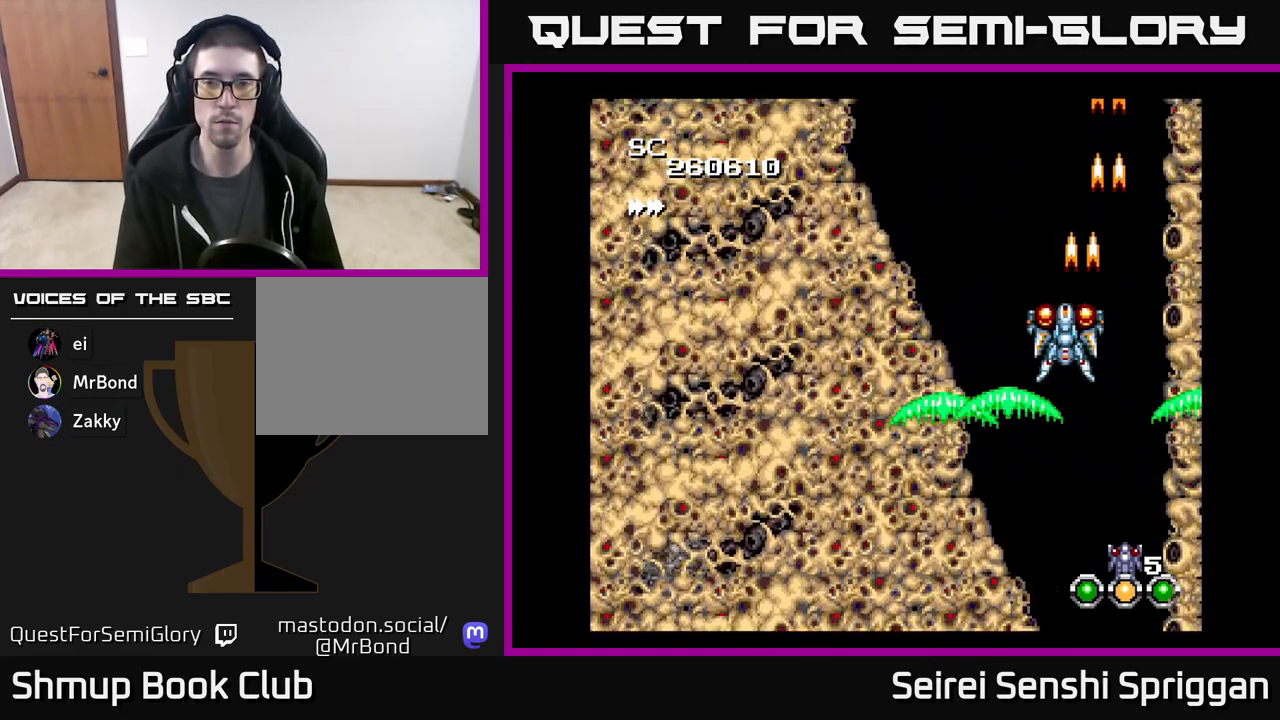
{"buttons": ["X"], "events": []}
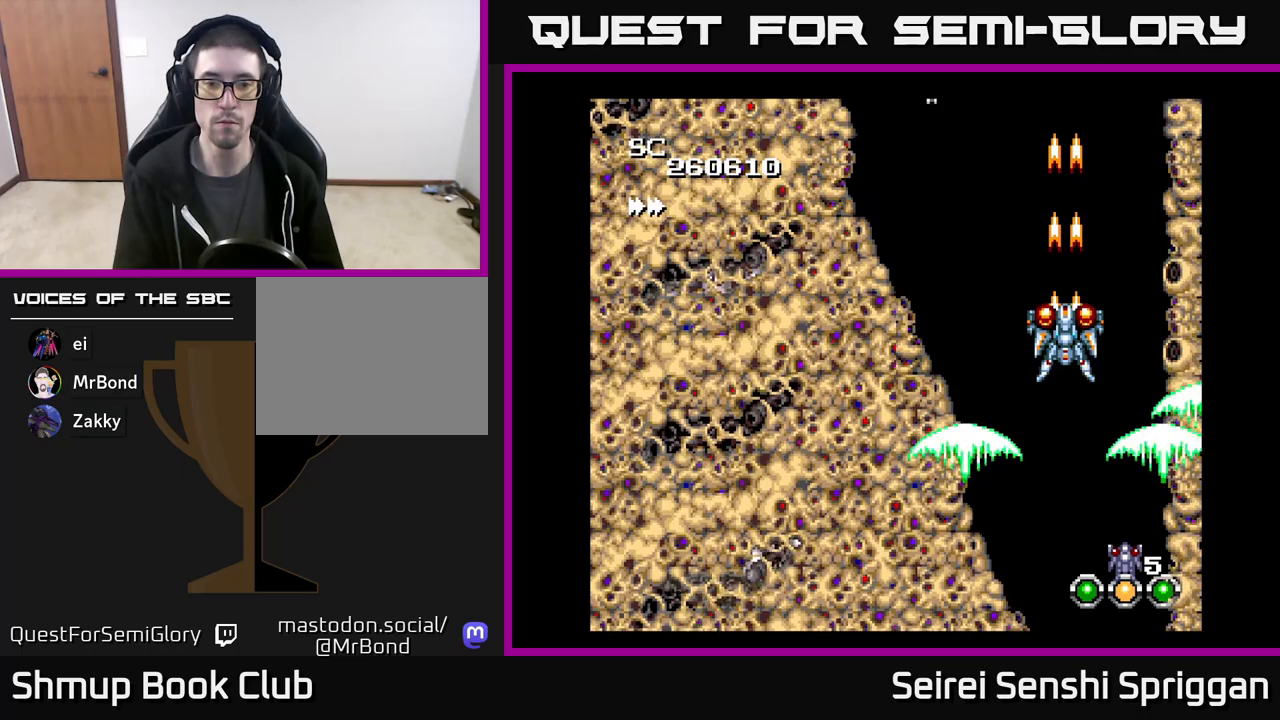
{"buttons": ["X"], "events": []}
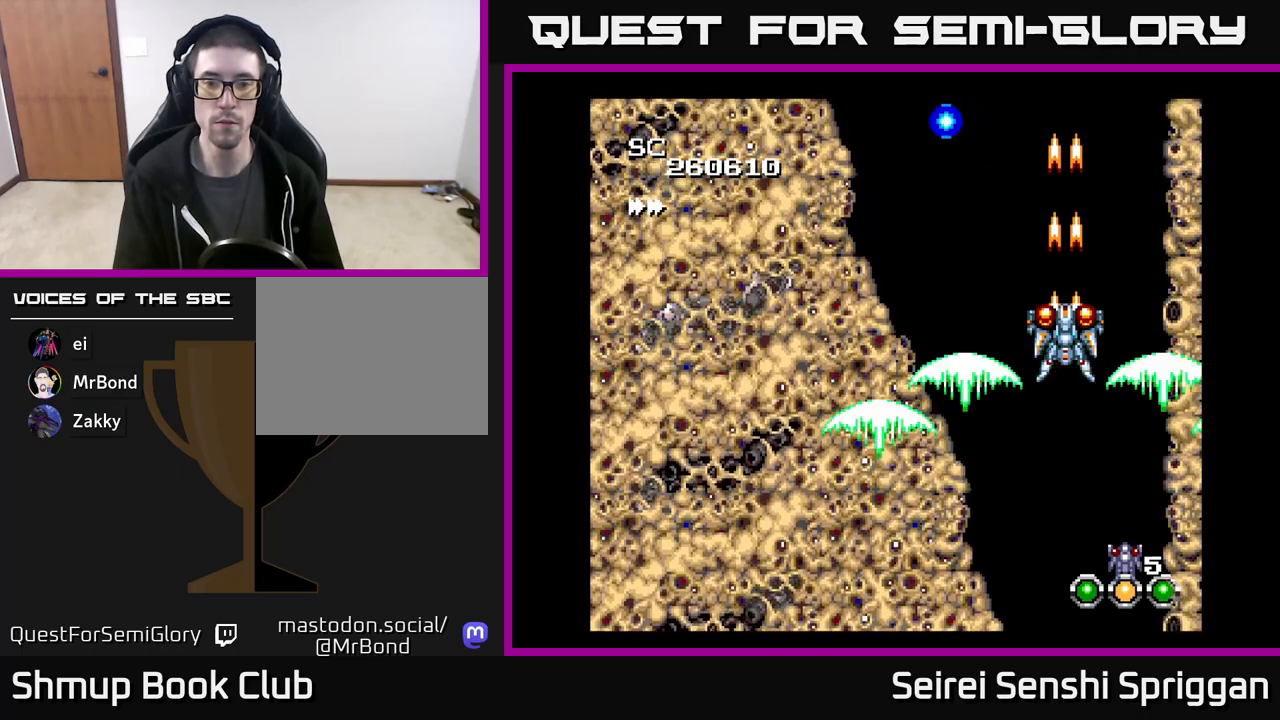
{"buttons": ["X"], "events": []}
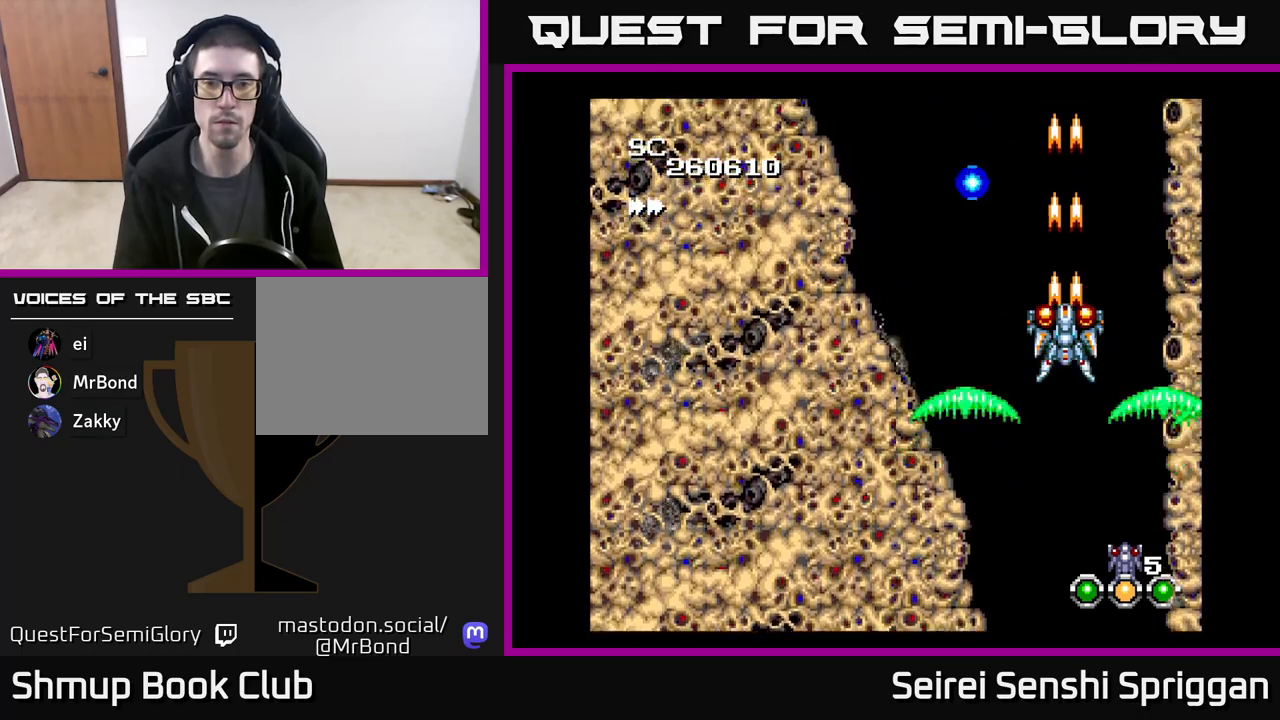
{"buttons": ["X"], "events": []}
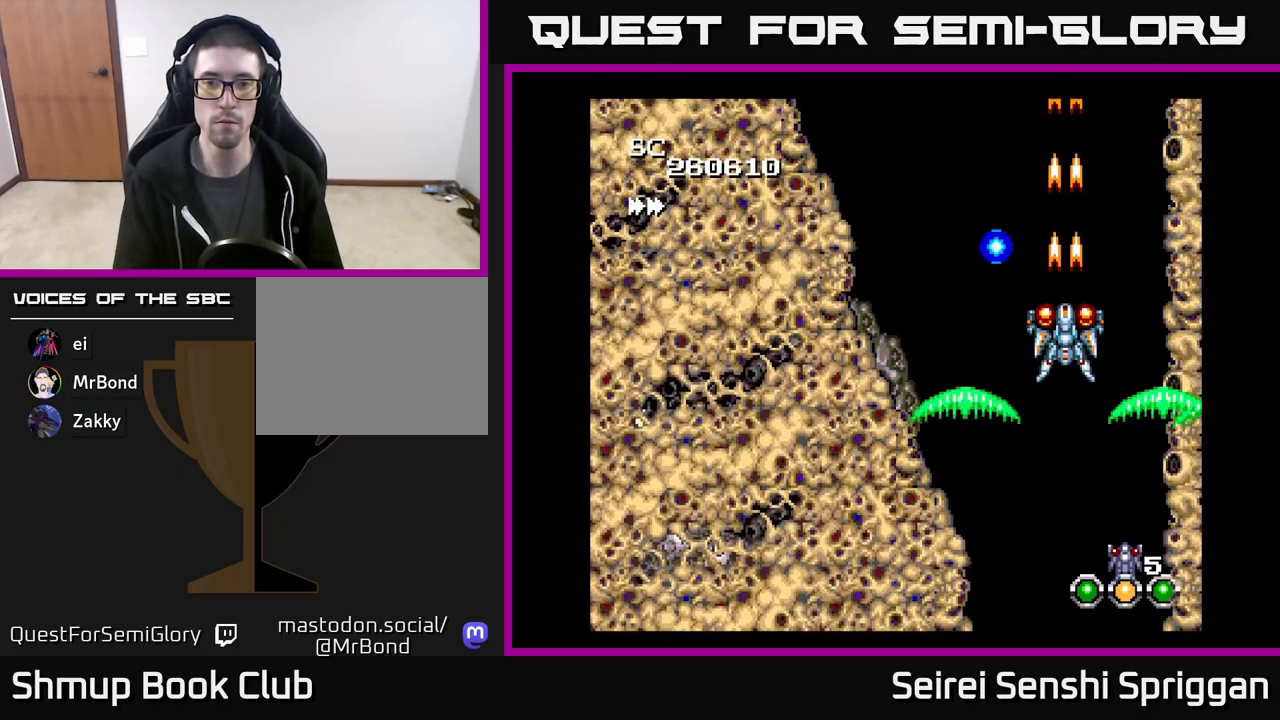
{"buttons": ["X", "DPAD_UP", "DPAD_LEFT"], "events": [[233, "DPAD_RIGHT", "down"], [317, "DPAD_UP", "down"], [400, "DPAD_RIGHT", "up"], [483, "DPAD_LEFT", "down"]]}
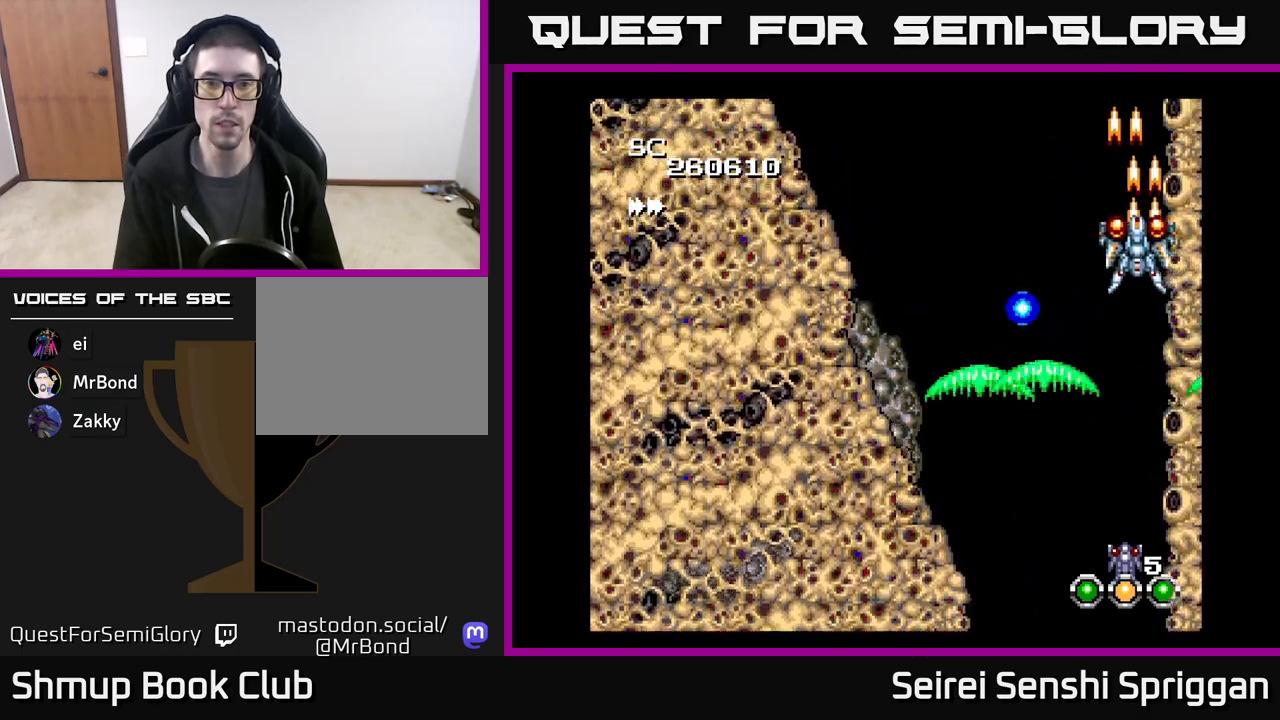
{"buttons": ["X", "DPAD_LEFT"], "events": [[17, "DPAD_UP", "up"], [200, "DPAD_LEFT", "up"], [400, "DPAD_LEFT", "down"]]}
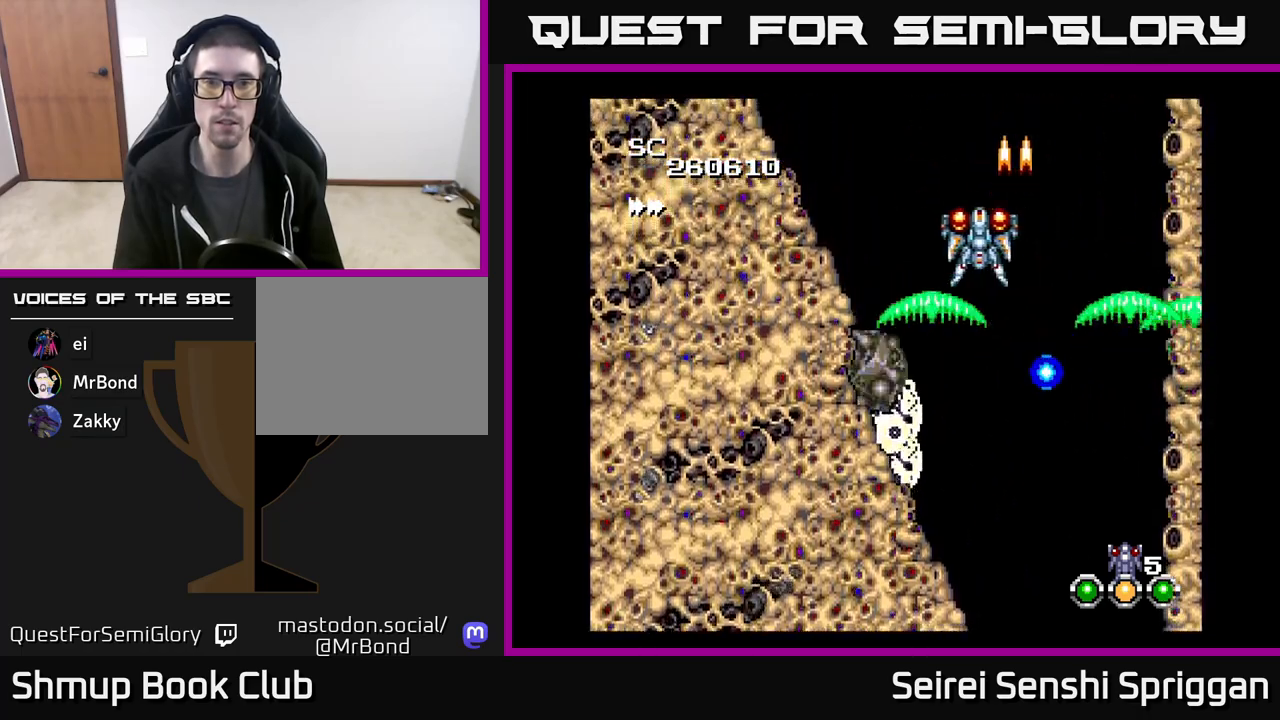
{"buttons": ["X"], "events": [[33, "DPAD_LEFT", "up"]]}
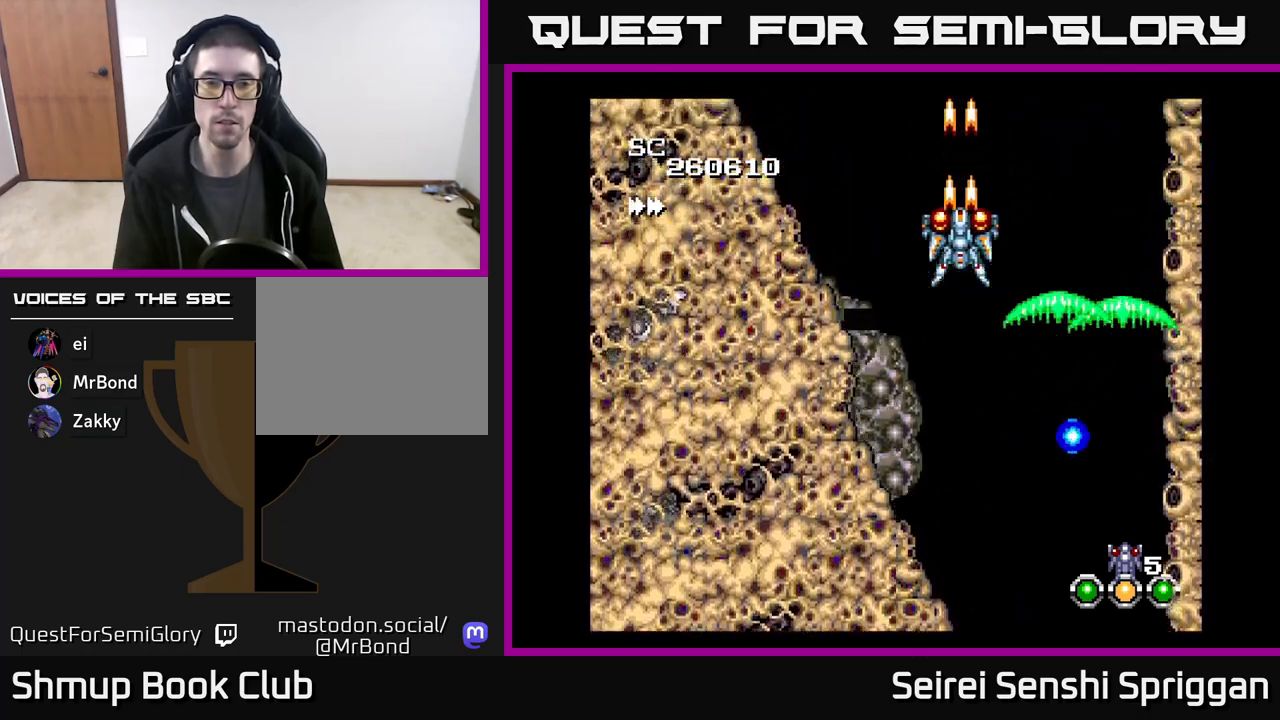
{"buttons": ["X", "DPAD_DOWN"], "events": [[83, "DPAD_DOWN", "down"], [100, "DPAD_RIGHT", "down"], [167, "DPAD_RIGHT", "up"], [267, "DPAD_DOWN", "up"], [417, "DPAD_DOWN", "down"]]}
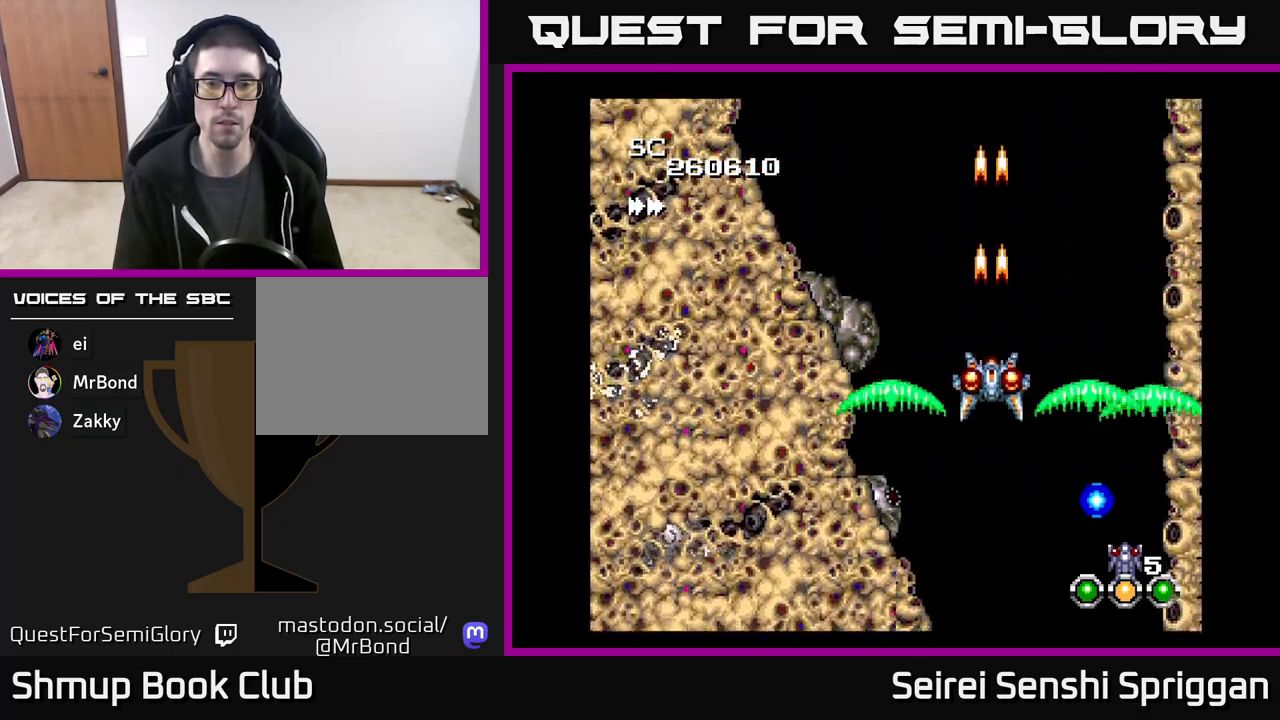
{"buttons": ["X", "DPAD_UP"], "events": [[100, "DPAD_DOWN", "up"], [233, "DPAD_RIGHT", "down"], [333, "DPAD_RIGHT", "up"], [383, "DPAD_UP", "down"]]}
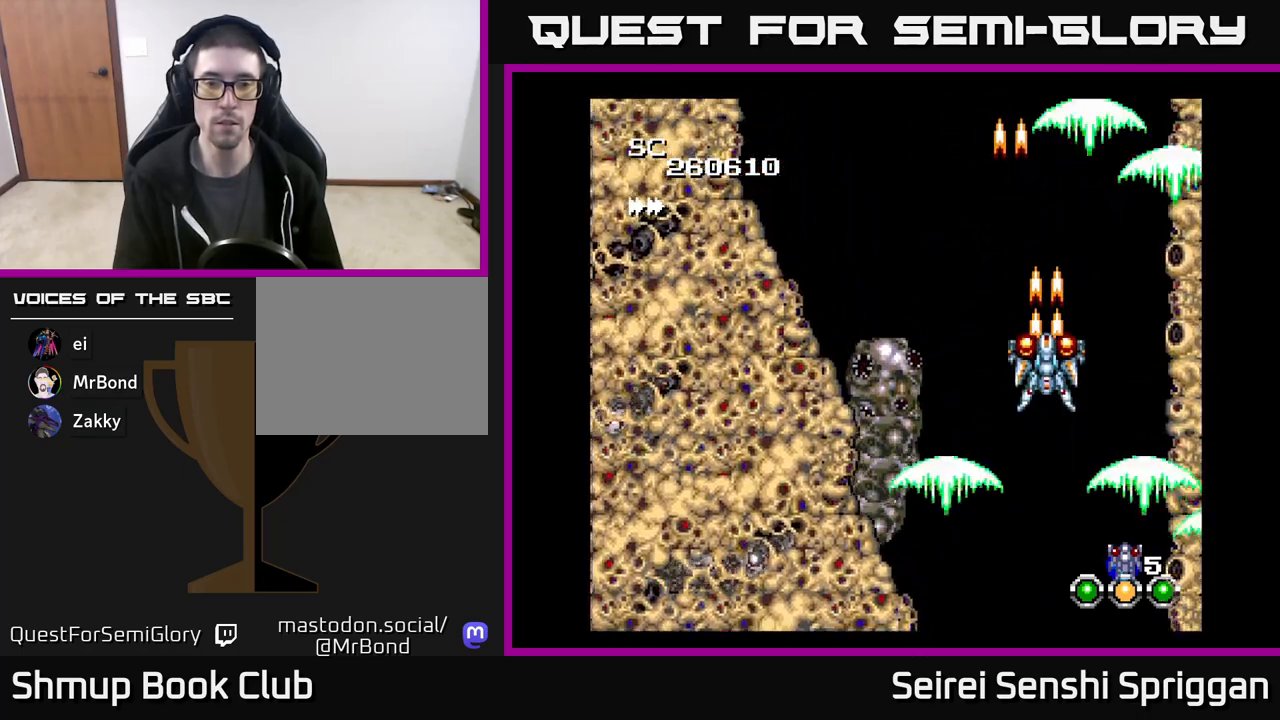
{"buttons": ["X"], "events": [[83, "DPAD_UP", "up"], [250, "DPAD_UP", "down"], [333, "DPAD_UP", "up"]]}
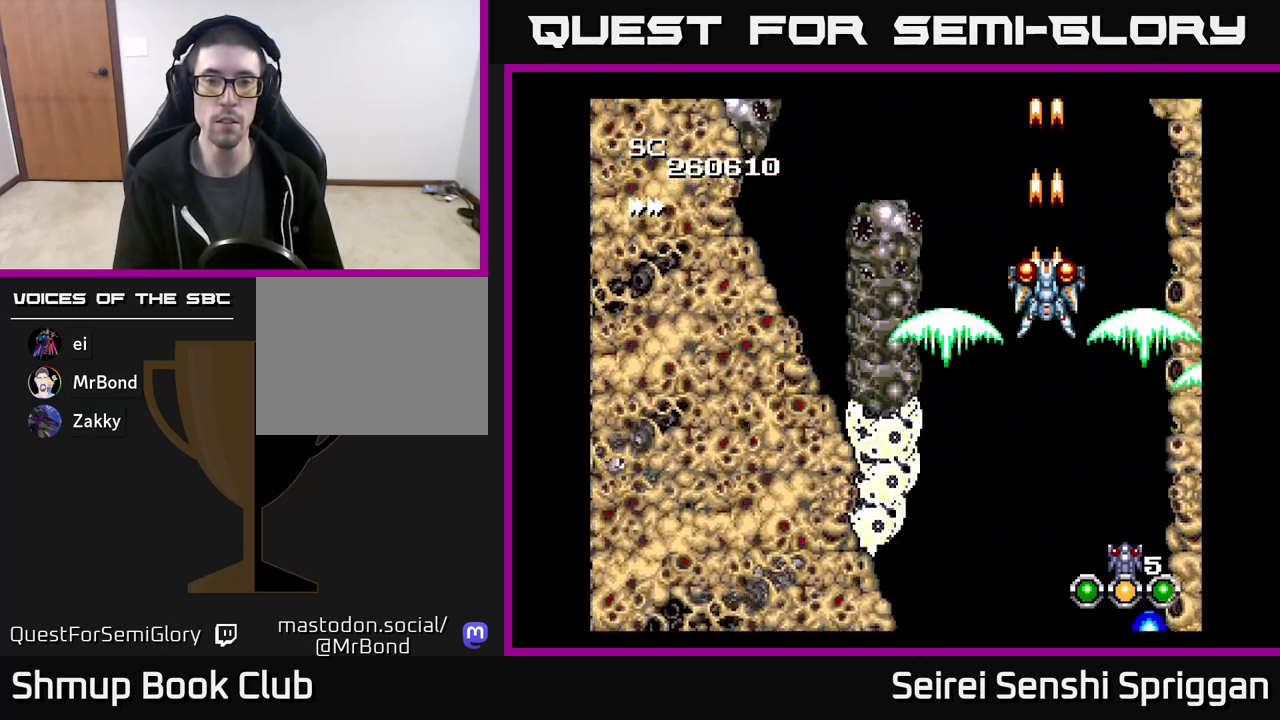
{"buttons": ["X", "DPAD_DOWN", "DPAD_RIGHT"], "events": [[217, "DPAD_DOWN", "down"], [333, "DPAD_LEFT", "down"], [367, "DPAD_DOWN", "up"], [433, "DPAD_LEFT", "up"], [450, "DPAD_DOWN", "down"], [500, "DPAD_RIGHT", "down"]]}